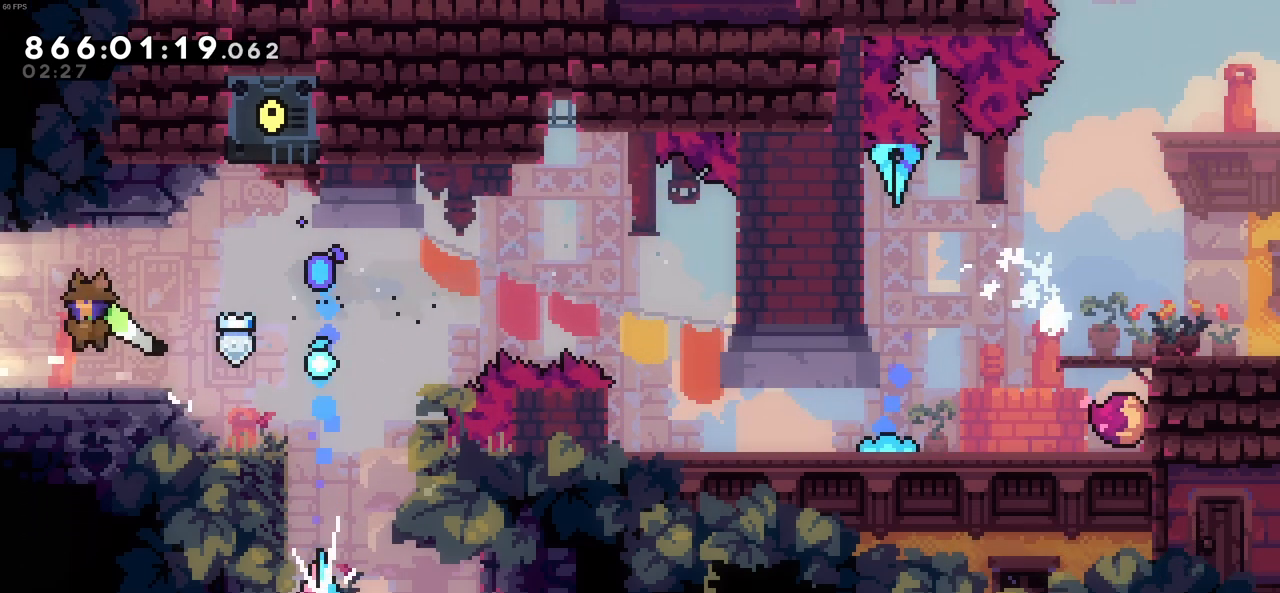
Gameplay with keyboard; each line is a JSON object with the keys held at the frame after it. "events" lists presses ("down") and releases ("up") of "c", "demo", "down", "left", "right", "up", "x" and "z" between this image and that frame as [ms after this image, input, new state], when the widget could be followed in between. No other keys are recorded. Mouse input is not recorded. Key names are as the overlay labels them; some are game actions (e.g. jump) rather than physical keys.
{"keys": ["left"], "events": []}
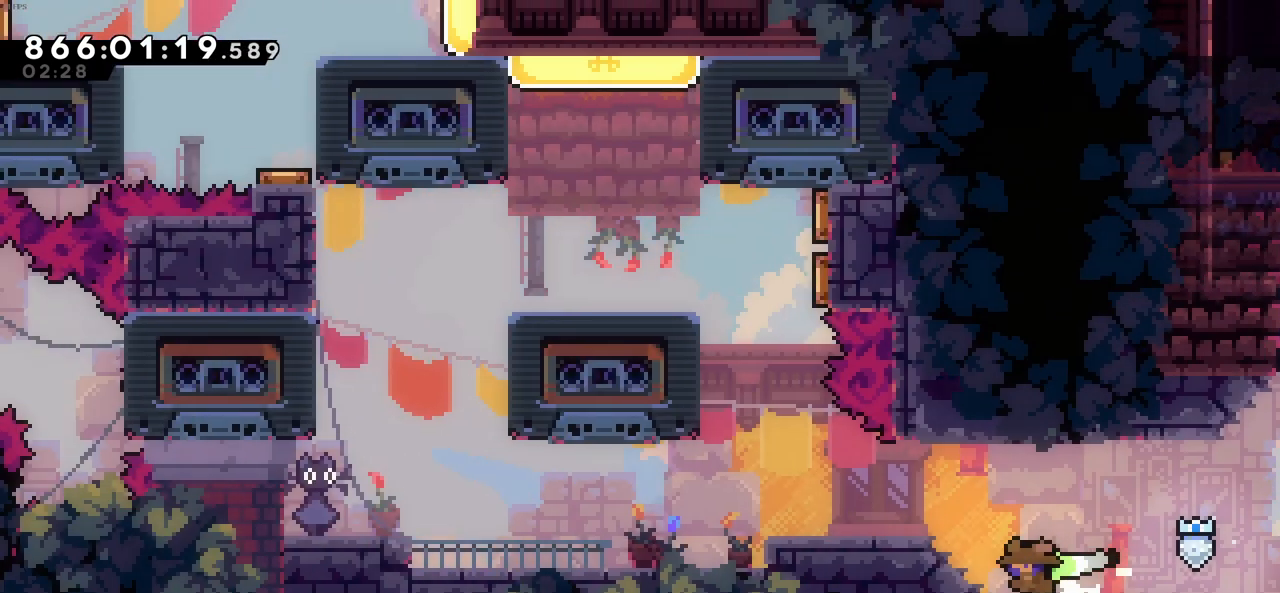
{"keys": ["left"], "events": []}
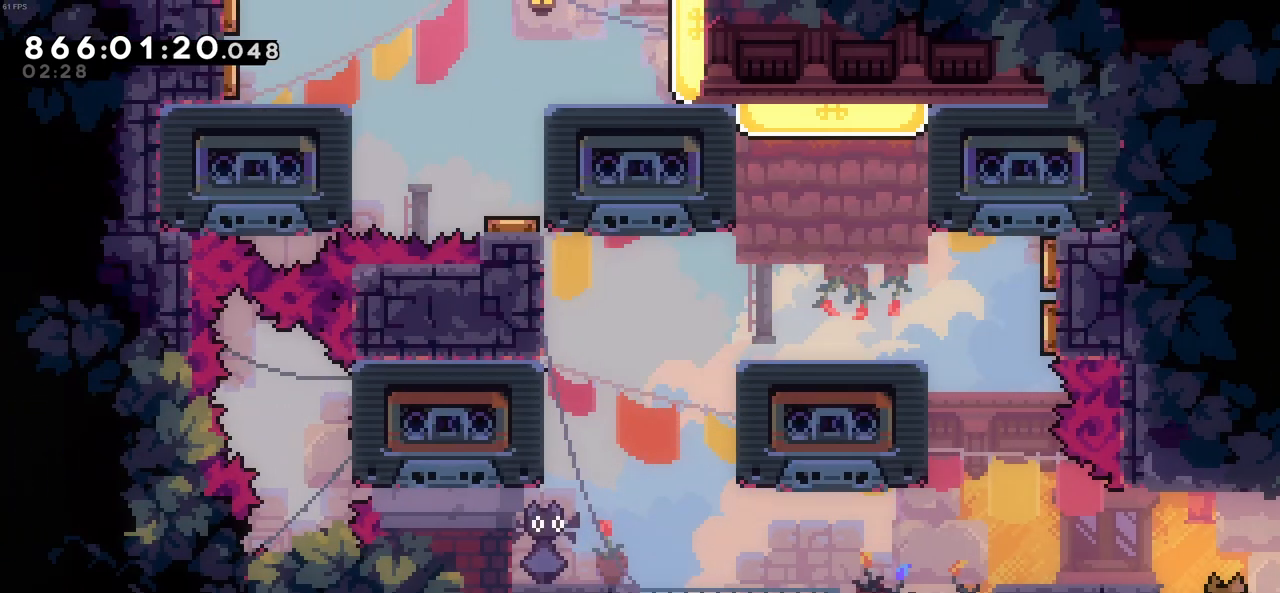
{"keys": ["left"], "events": []}
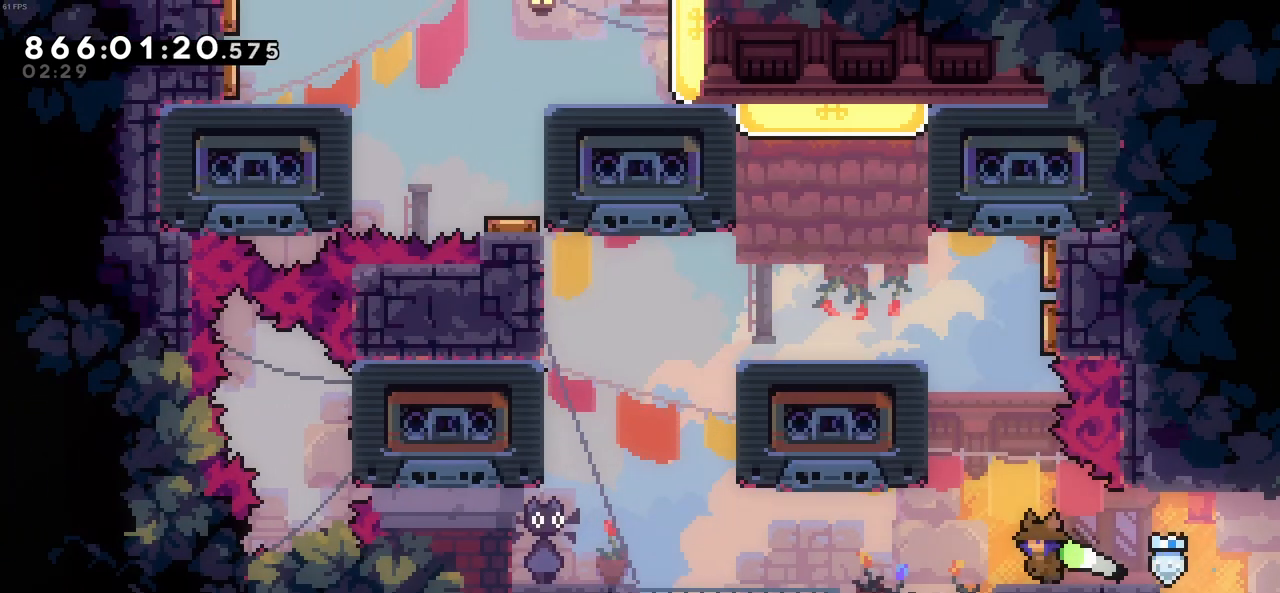
{"keys": [], "events": [[50, "left", "up"]]}
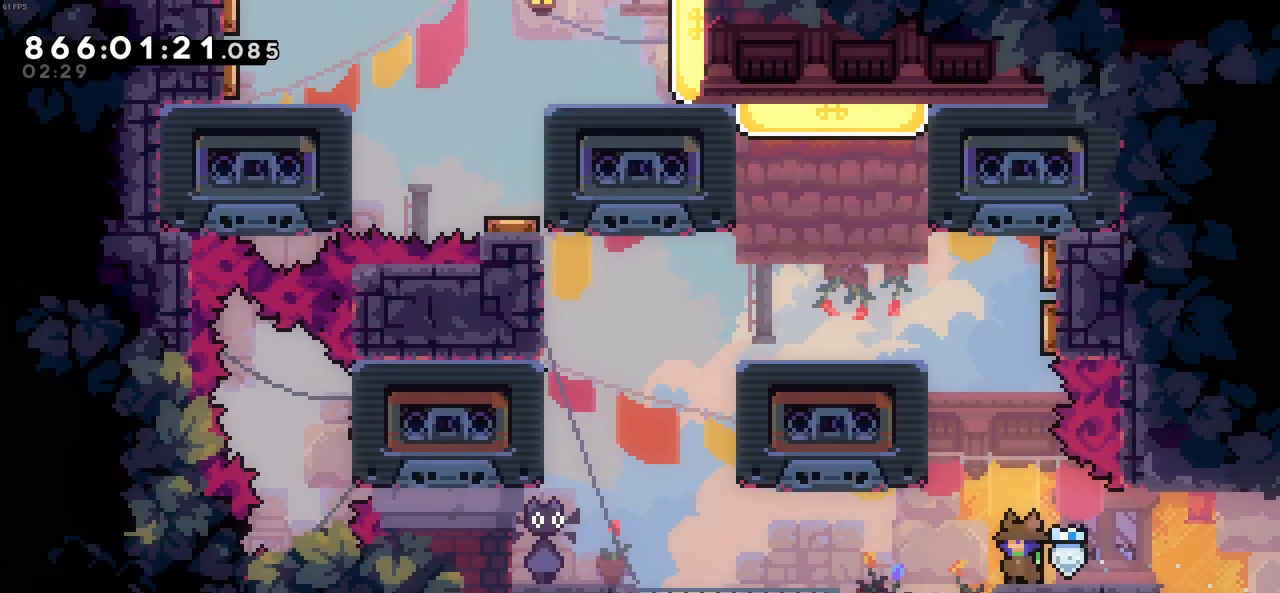
{"keys": [], "events": []}
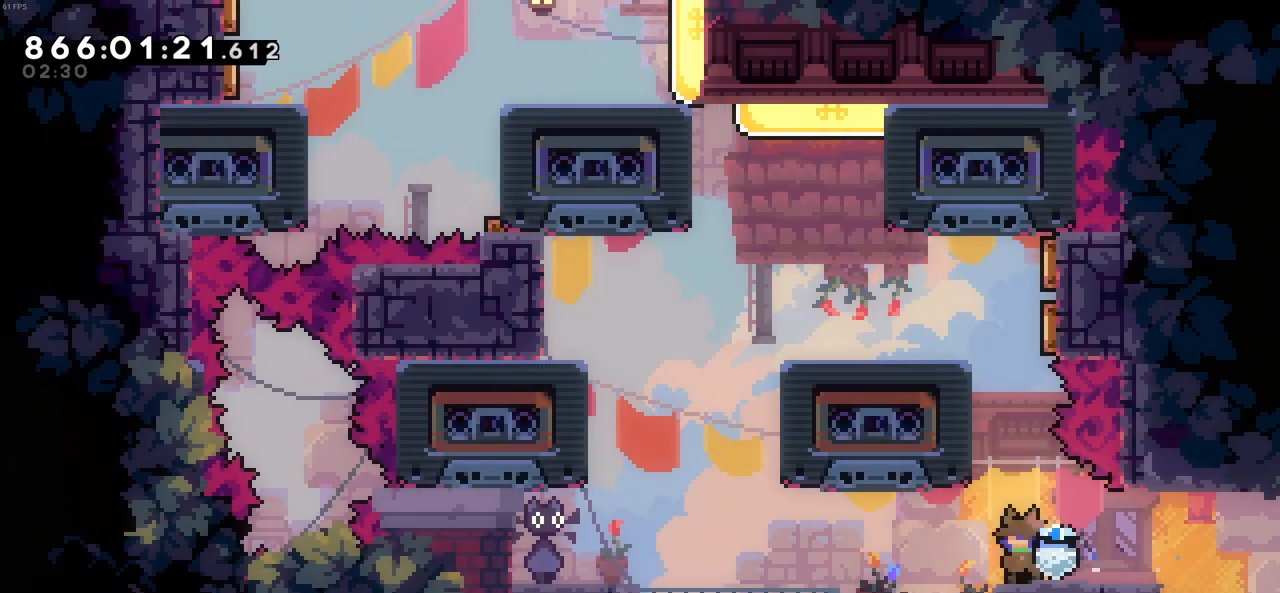
{"keys": [], "events": []}
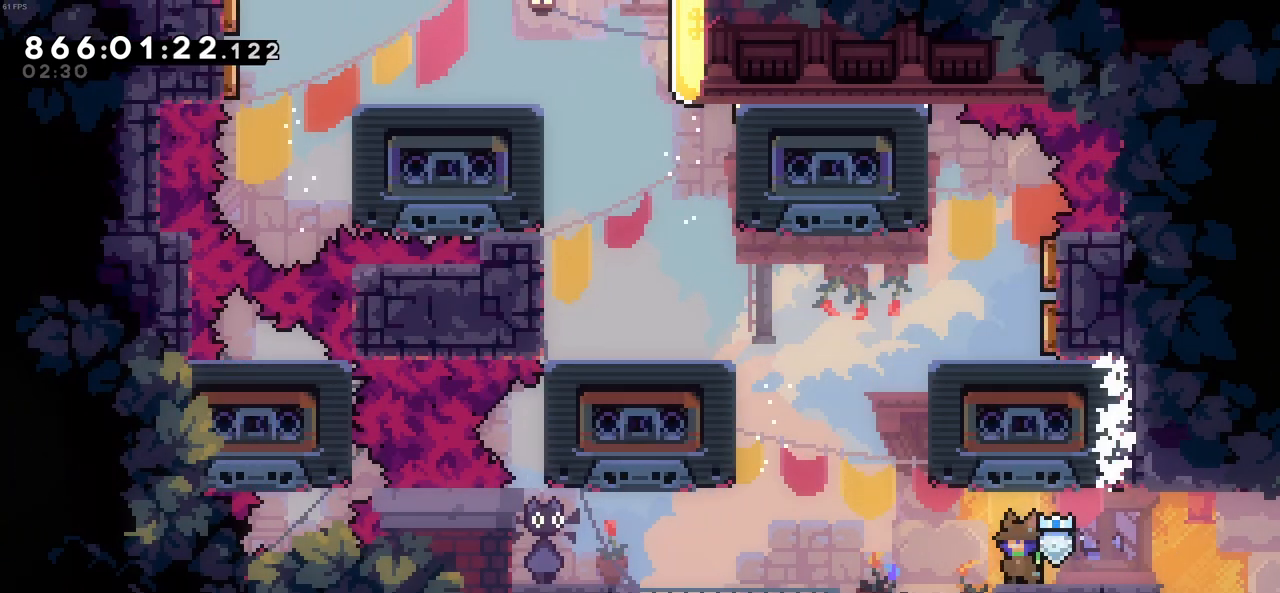
{"keys": ["left"], "events": [[416, "left", "down"]]}
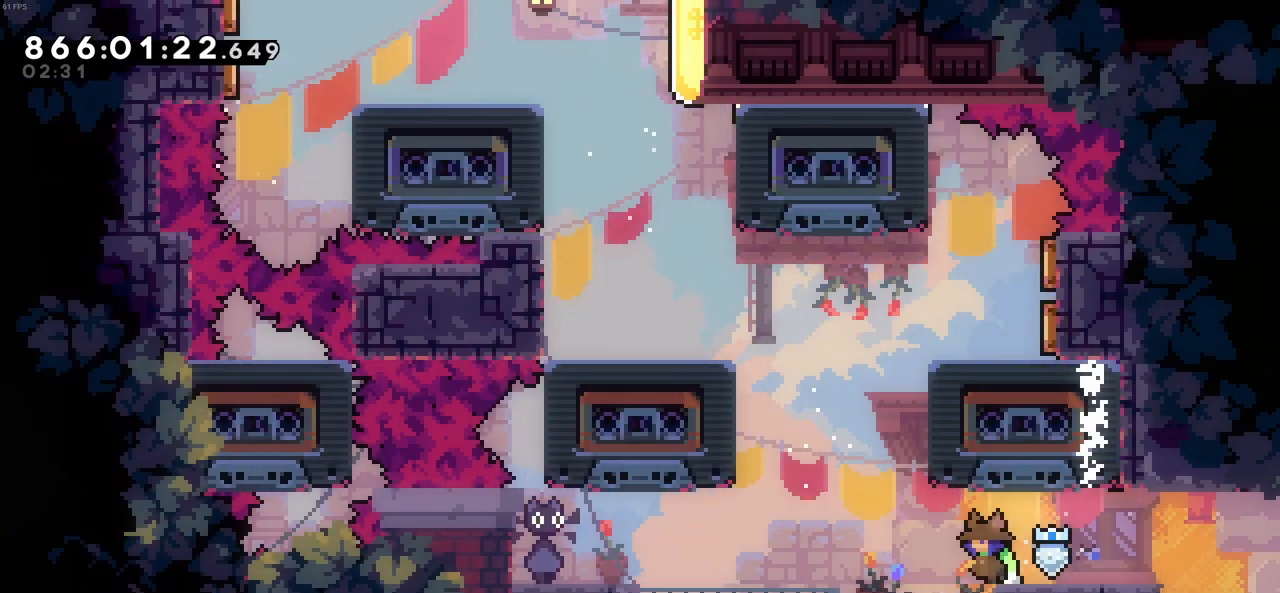
{"keys": ["left"], "events": []}
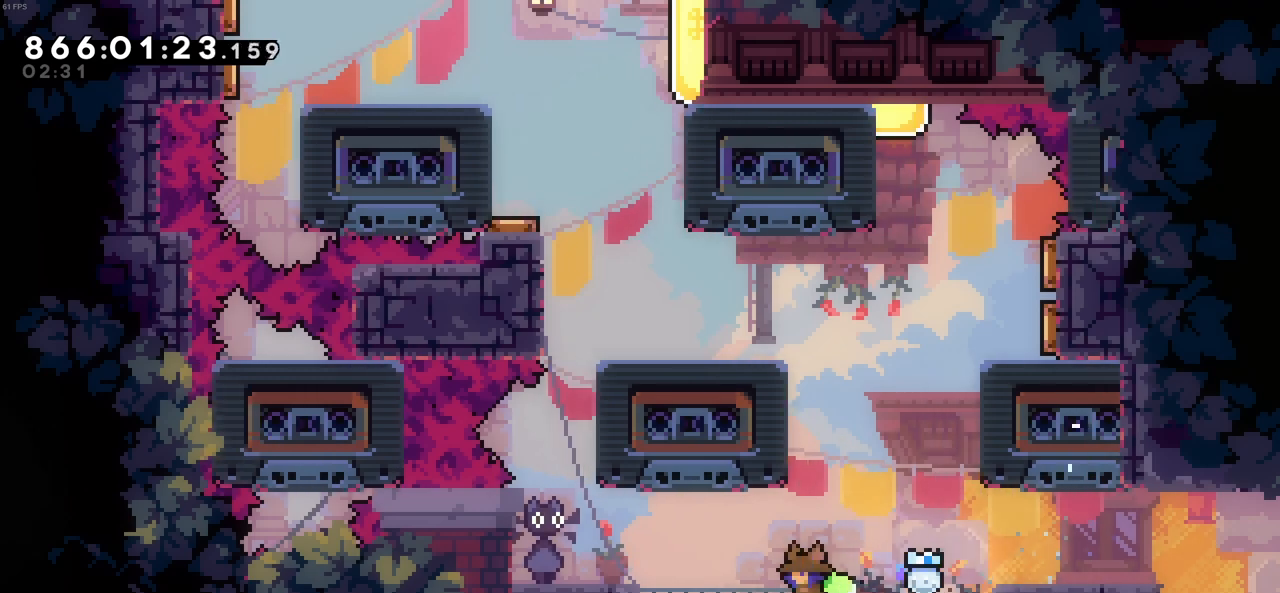
{"keys": [], "events": [[83, "left", "up"]]}
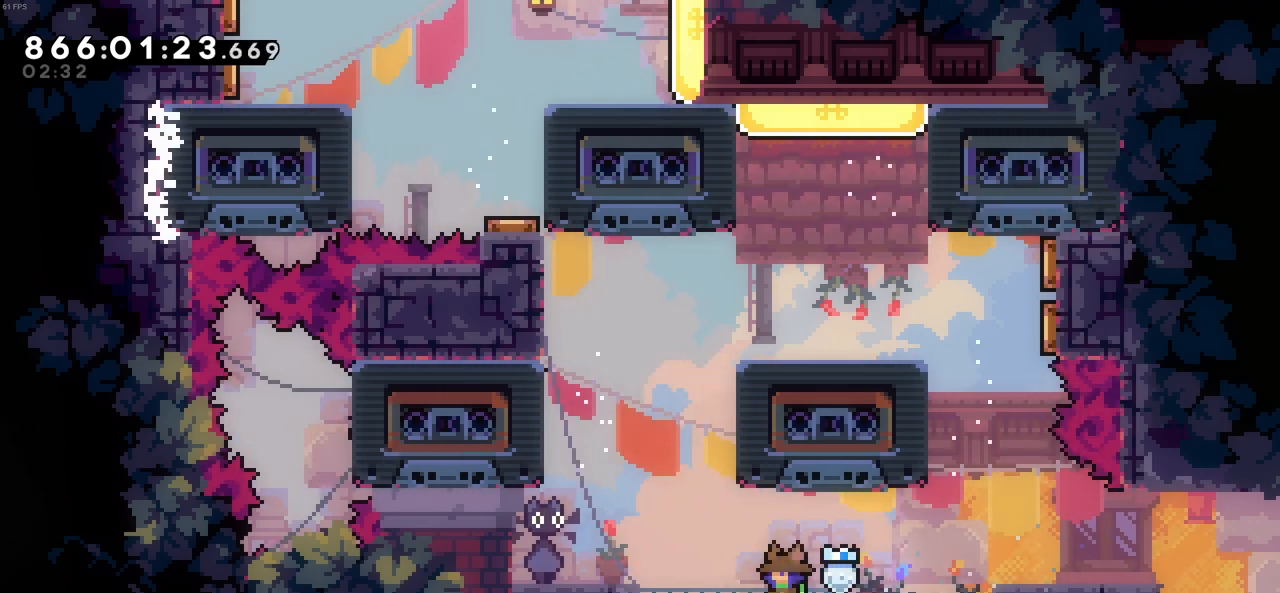
{"keys": ["left"], "events": [[50, "right", "down"], [233, "right", "up"], [333, "left", "down"]]}
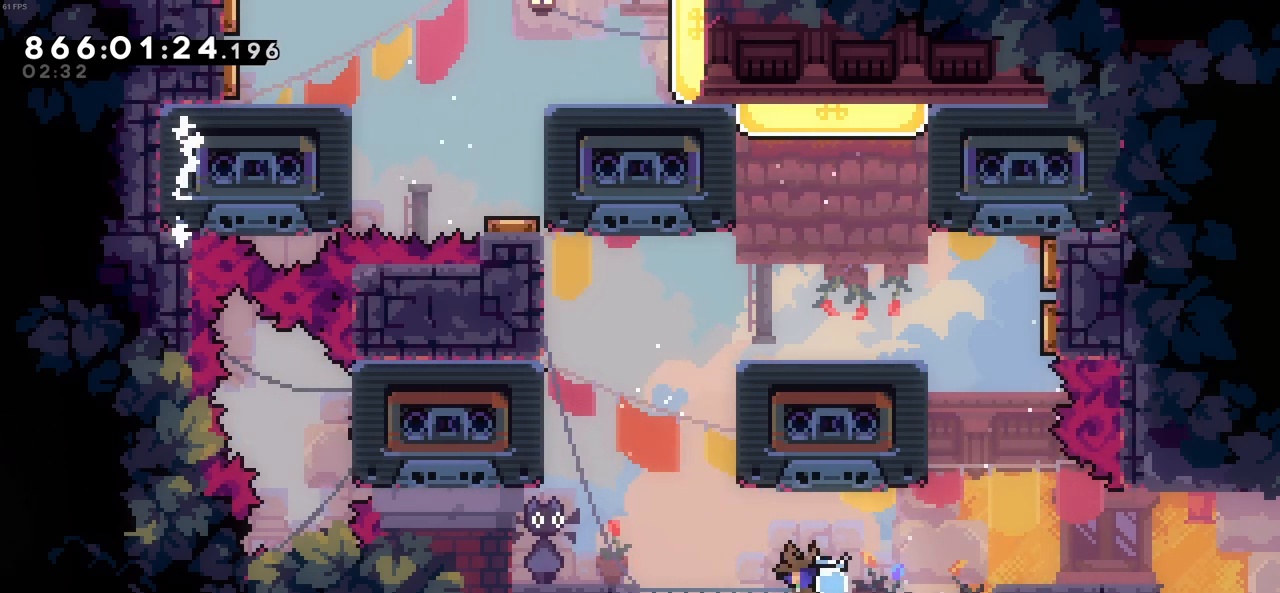
{"keys": [], "events": [[116, "left", "up"]]}
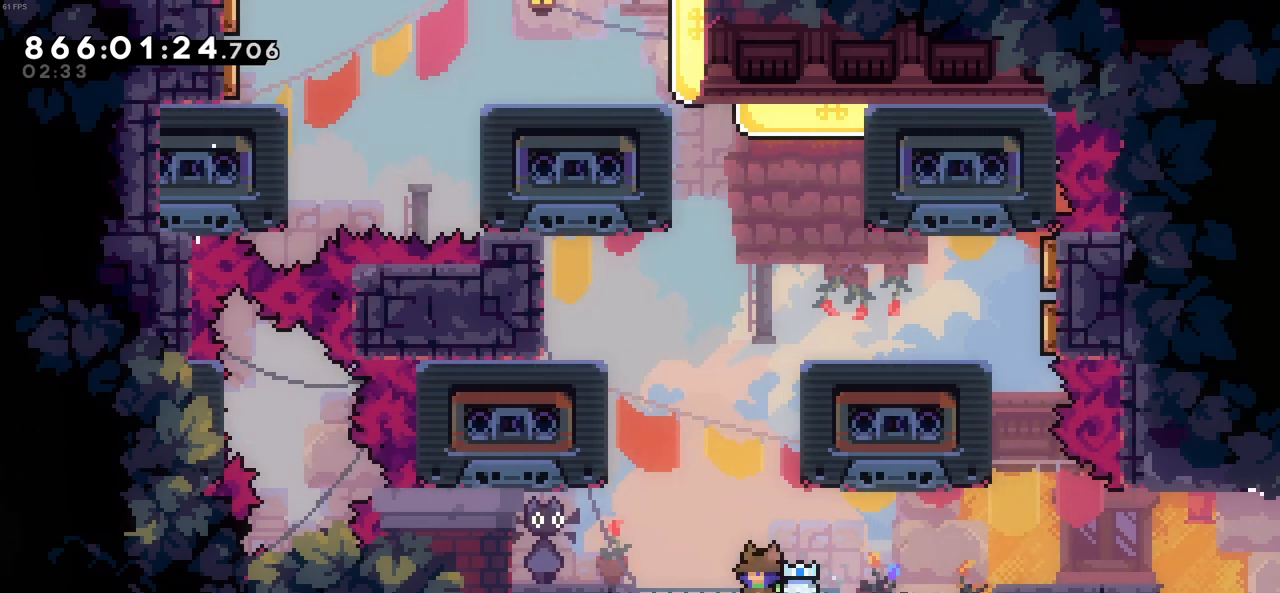
{"keys": ["c"], "events": [[366, "right", "down"], [450, "c", "down"], [500, "right", "up"]]}
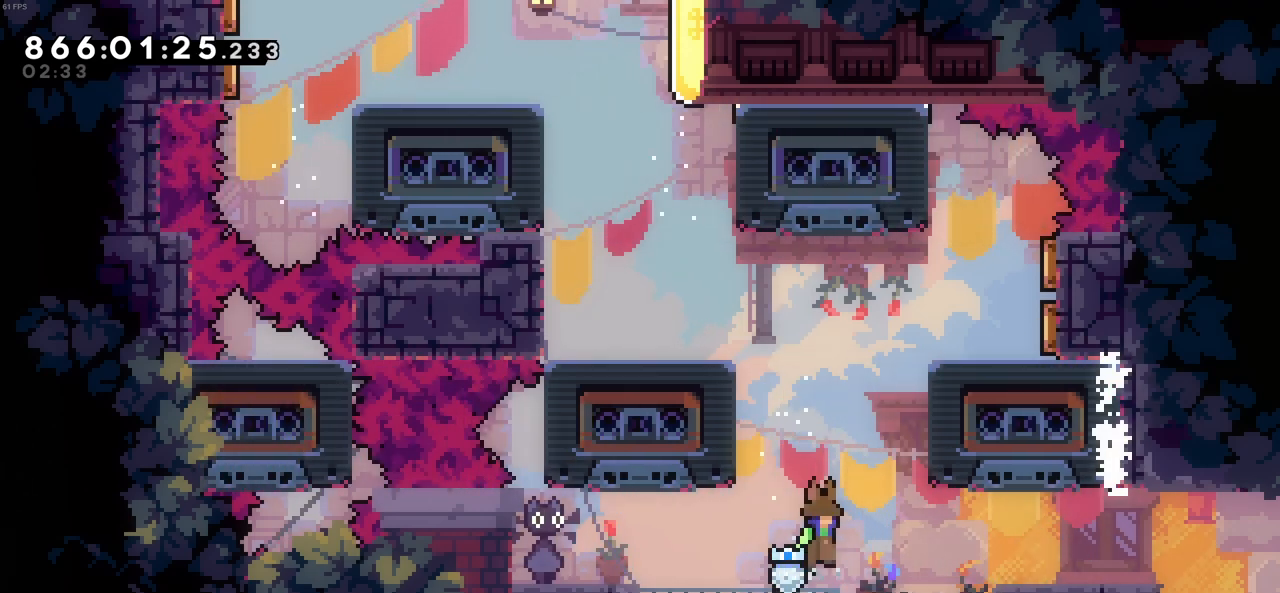
{"keys": ["left", "up"], "events": [[150, "c", "up"], [150, "up", "down"], [183, "x", "down"], [333, "left", "down"], [383, "x", "up"]]}
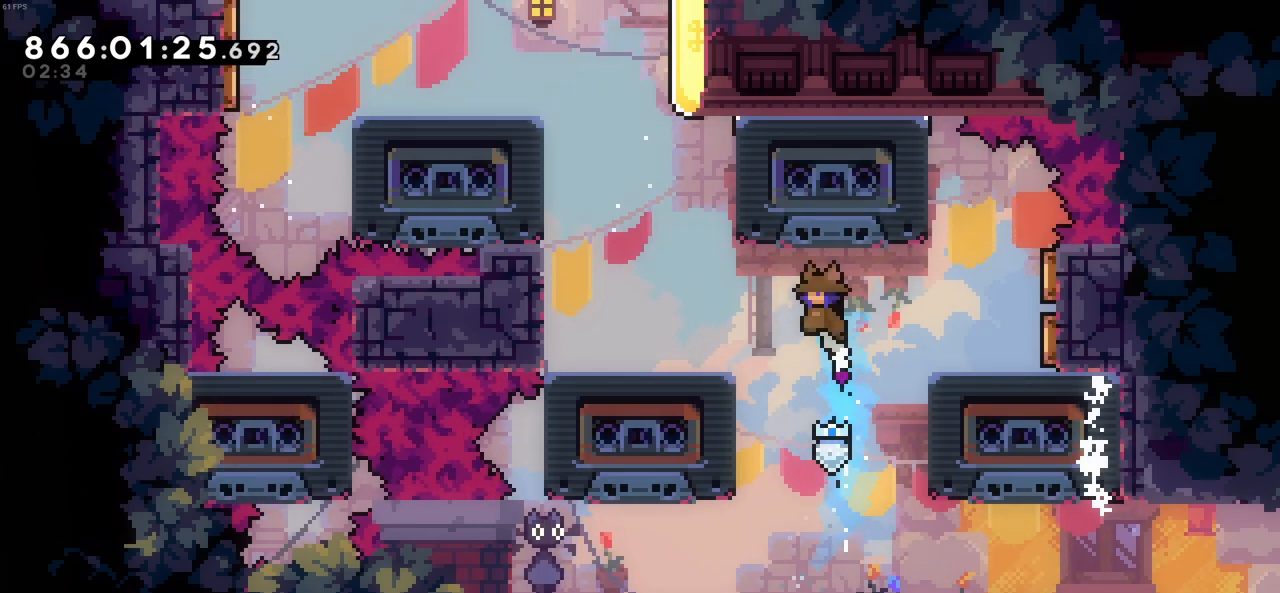
{"keys": ["z"], "events": [[16, "z", "down"], [350, "left", "up"], [350, "up", "up"]]}
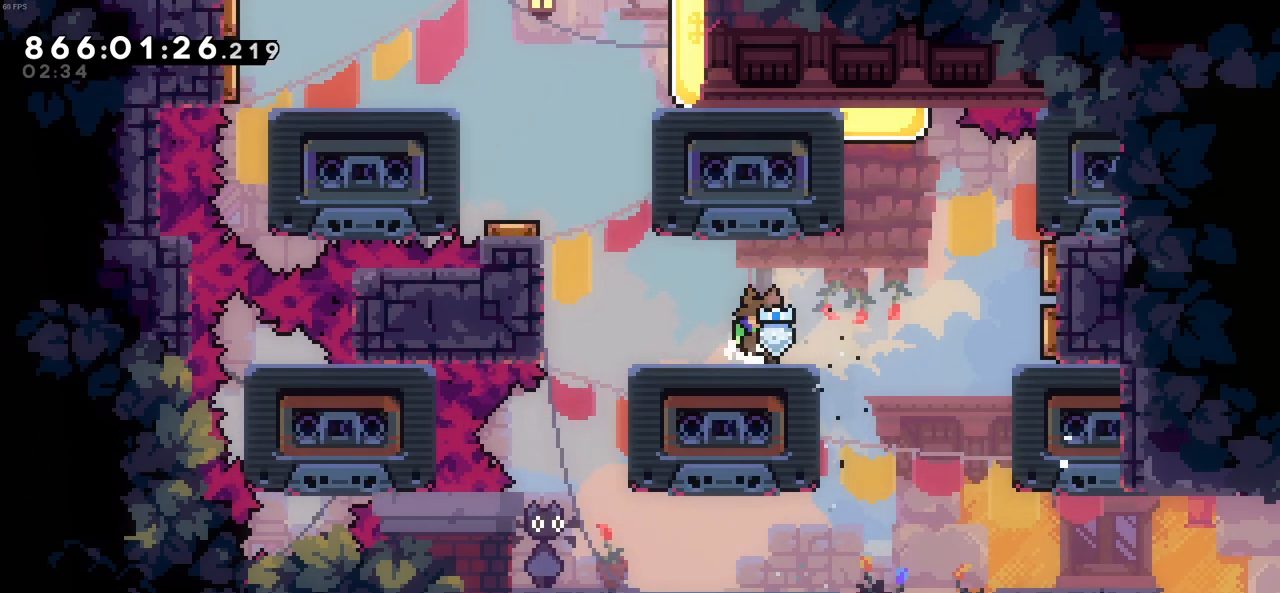
{"keys": ["c", "up"], "events": [[33, "z", "up"], [366, "left", "down"], [450, "c", "down"], [500, "left", "up"], [500, "up", "down"]]}
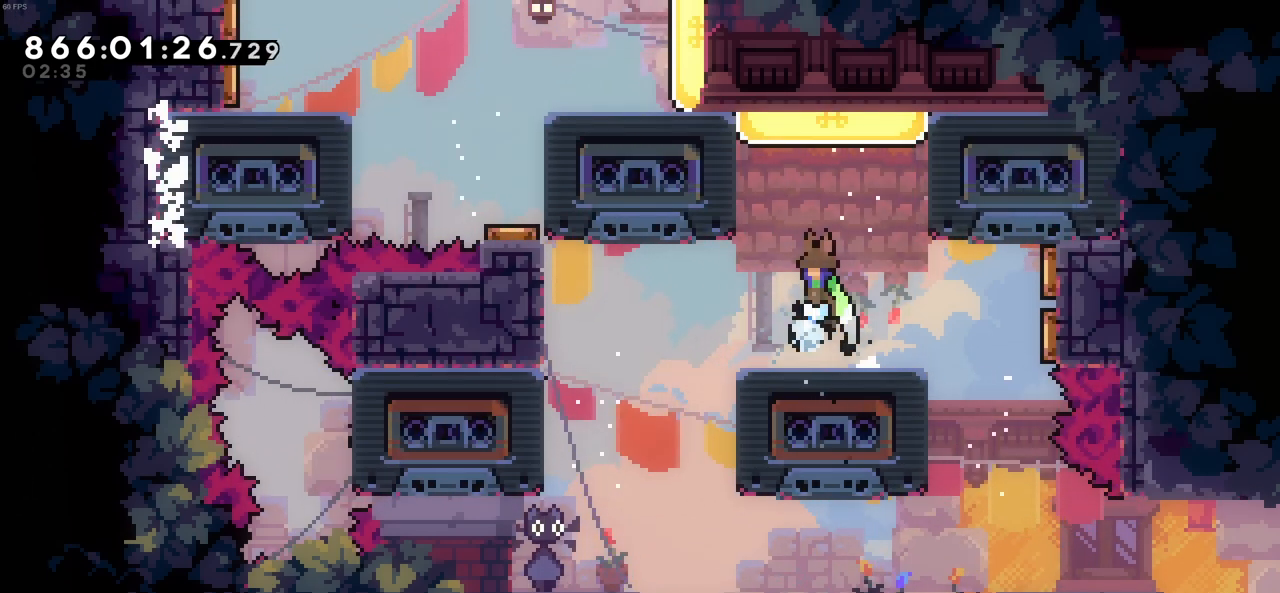
{"keys": ["down"], "events": [[50, "c", "up"], [50, "x", "down"], [283, "x", "up"], [333, "up", "up"], [466, "down", "down"]]}
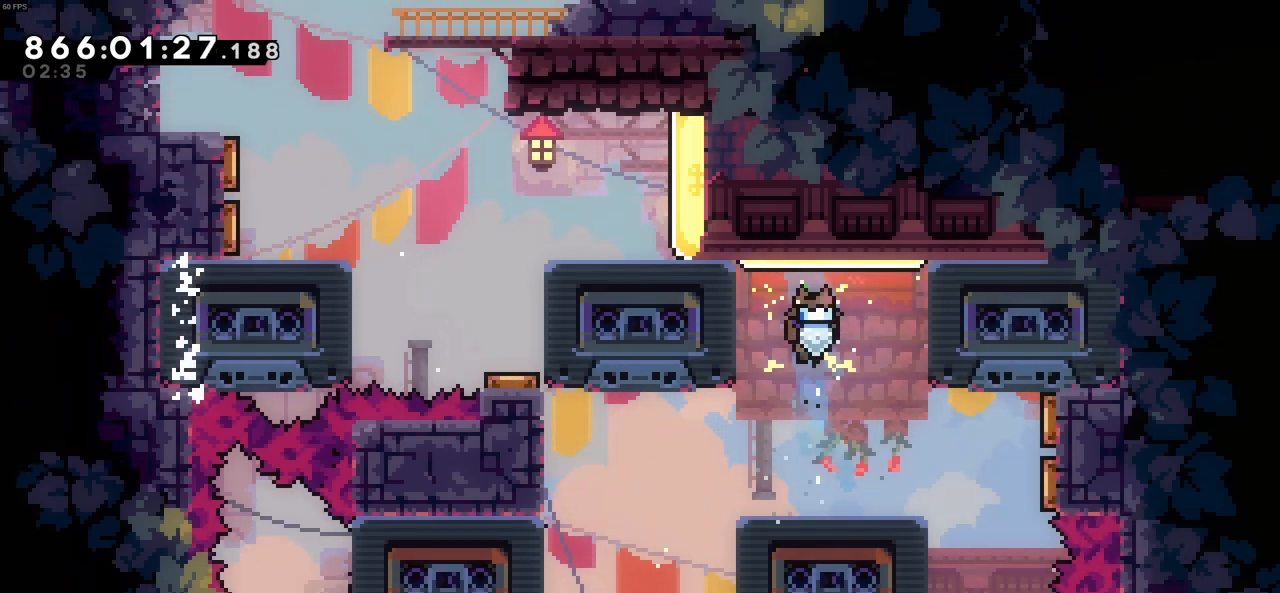
{"keys": [], "events": [[116, "down", "up"], [116, "right", "down"], [250, "right", "up"]]}
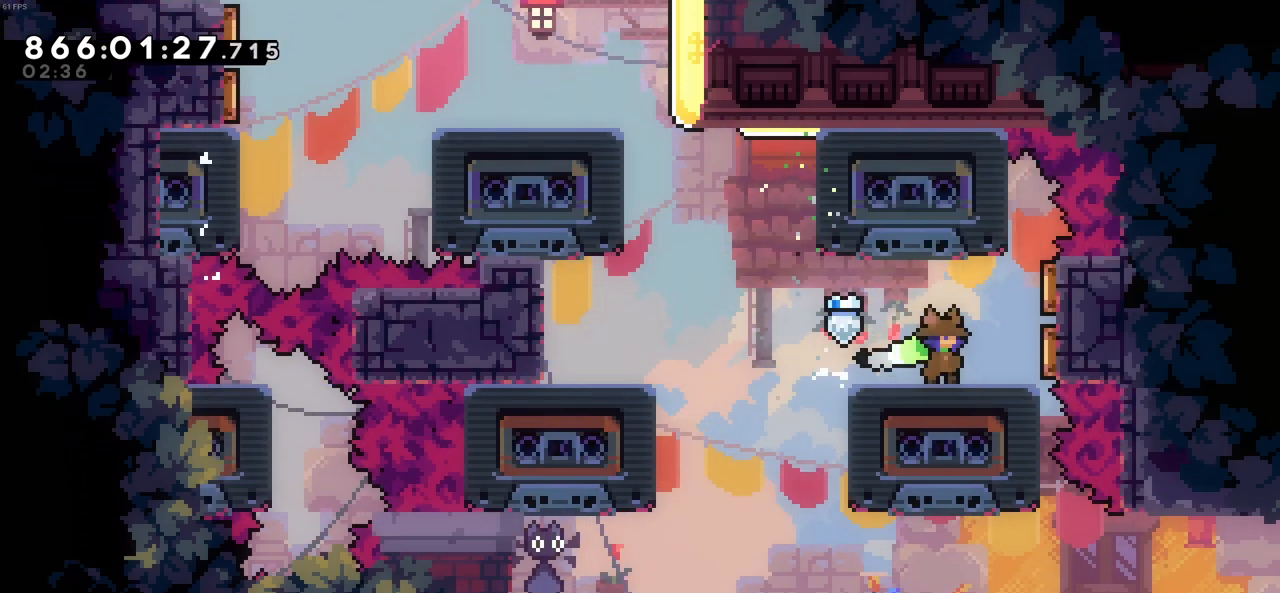
{"keys": [], "events": []}
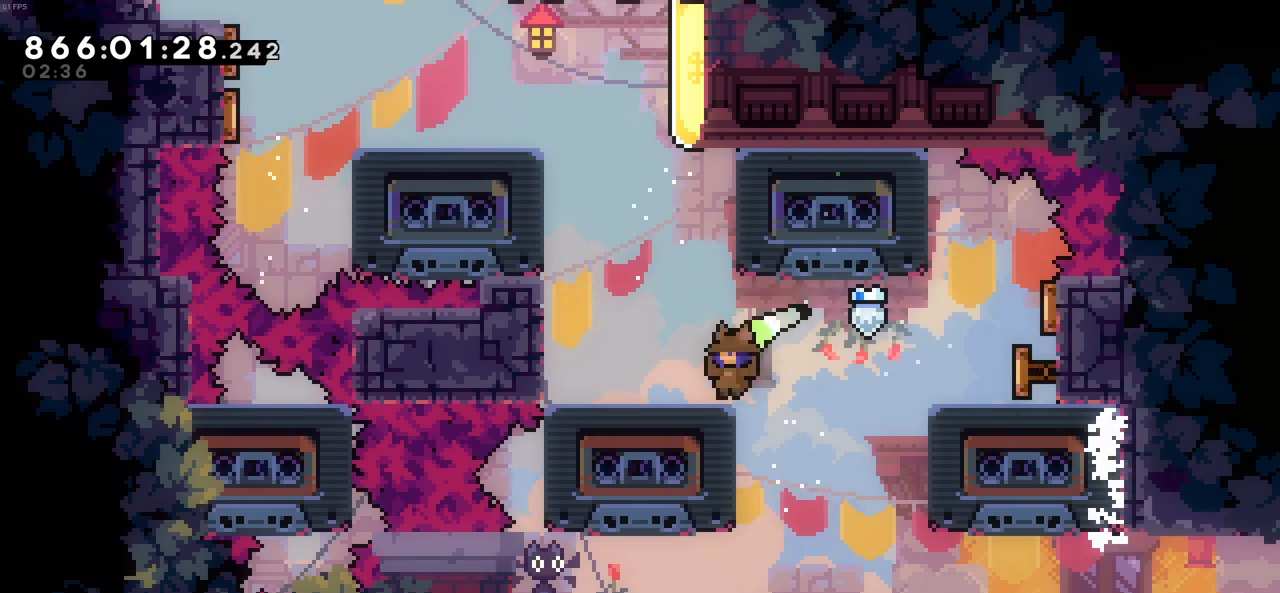
{"keys": ["up"], "events": [[183, "x", "down"], [233, "up", "down"], [283, "x", "up"]]}
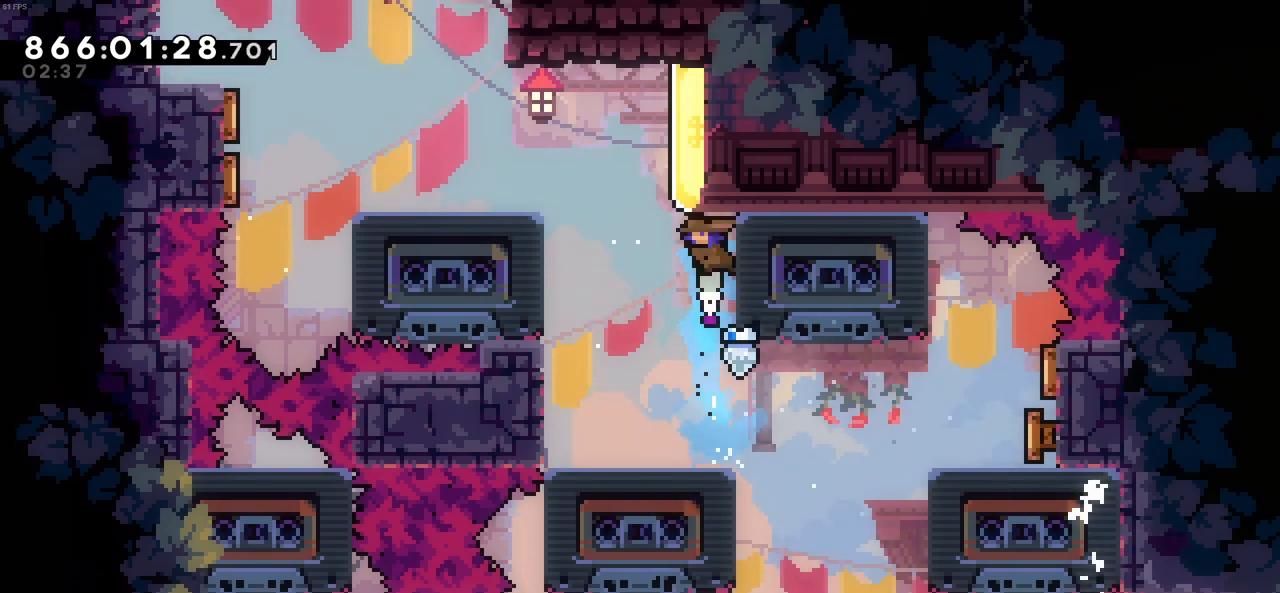
{"keys": ["c", "right", "up", "z"], "events": [[16, "up", "up"], [16, "z", "down"], [66, "right", "down"], [400, "c", "down"], [400, "up", "down"]]}
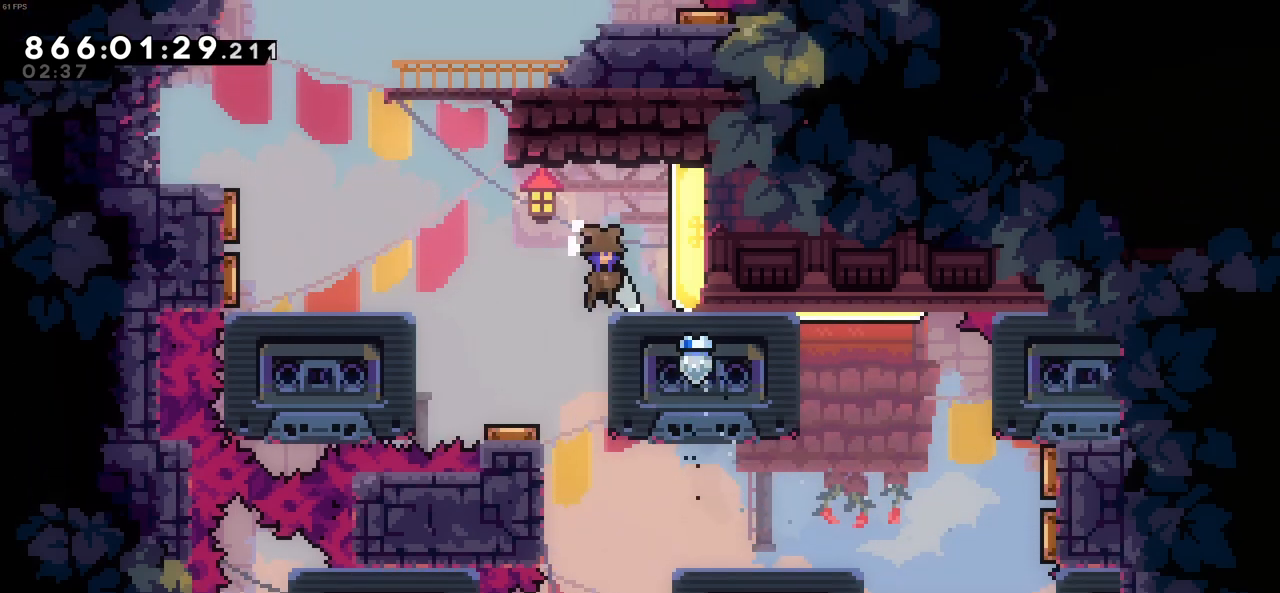
{"keys": ["right", "x"], "events": [[83, "c", "up"], [133, "up", "up"], [216, "right", "up"], [216, "z", "up"], [416, "right", "down"], [416, "x", "down"]]}
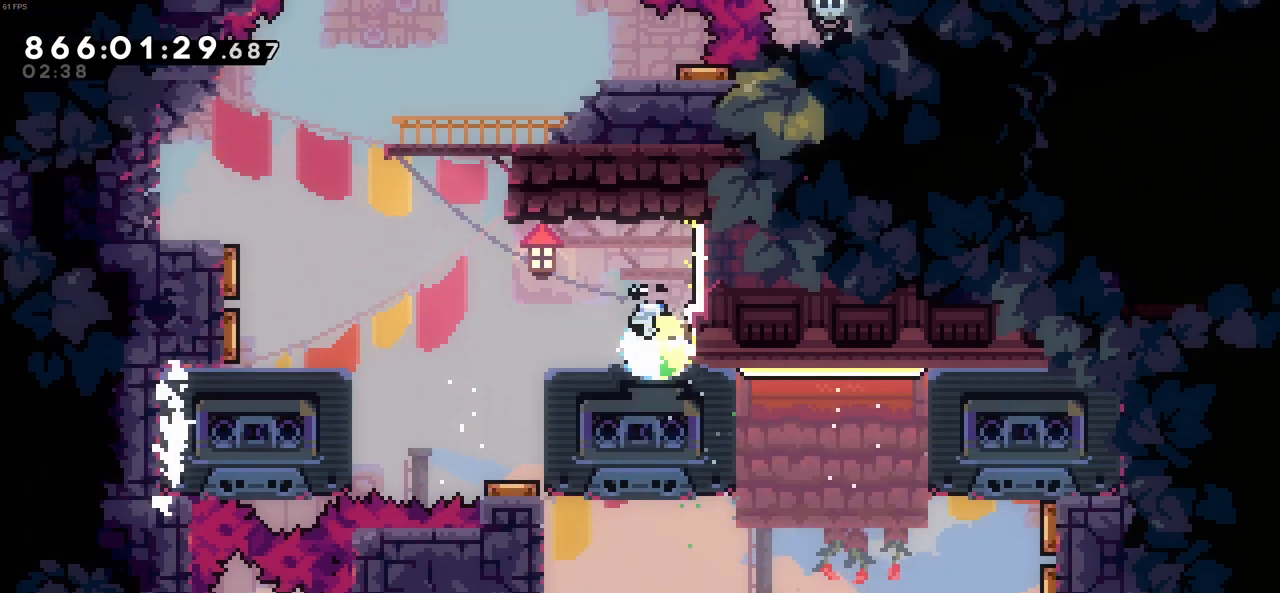
{"keys": ["c", "left"], "events": [[100, "x", "up"], [150, "left", "down"], [150, "right", "up"], [416, "c", "down"]]}
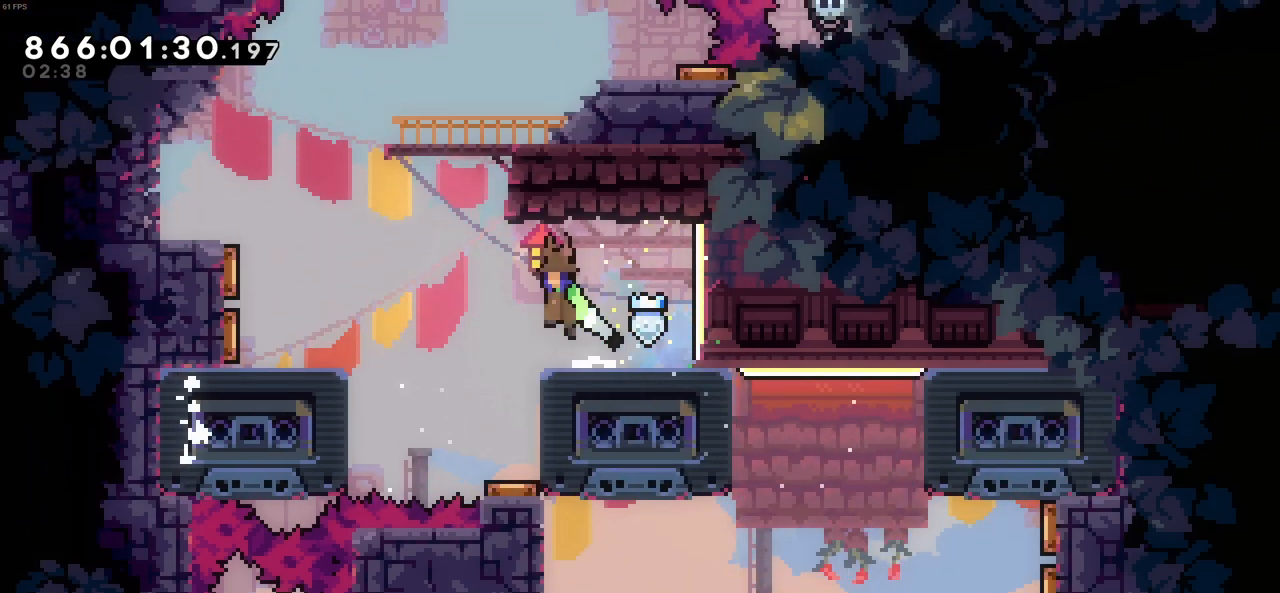
{"keys": ["right"], "events": [[150, "c", "up"], [200, "left", "up"], [250, "up", "down"], [250, "x", "down"], [433, "x", "up"], [483, "right", "down"], [483, "up", "up"]]}
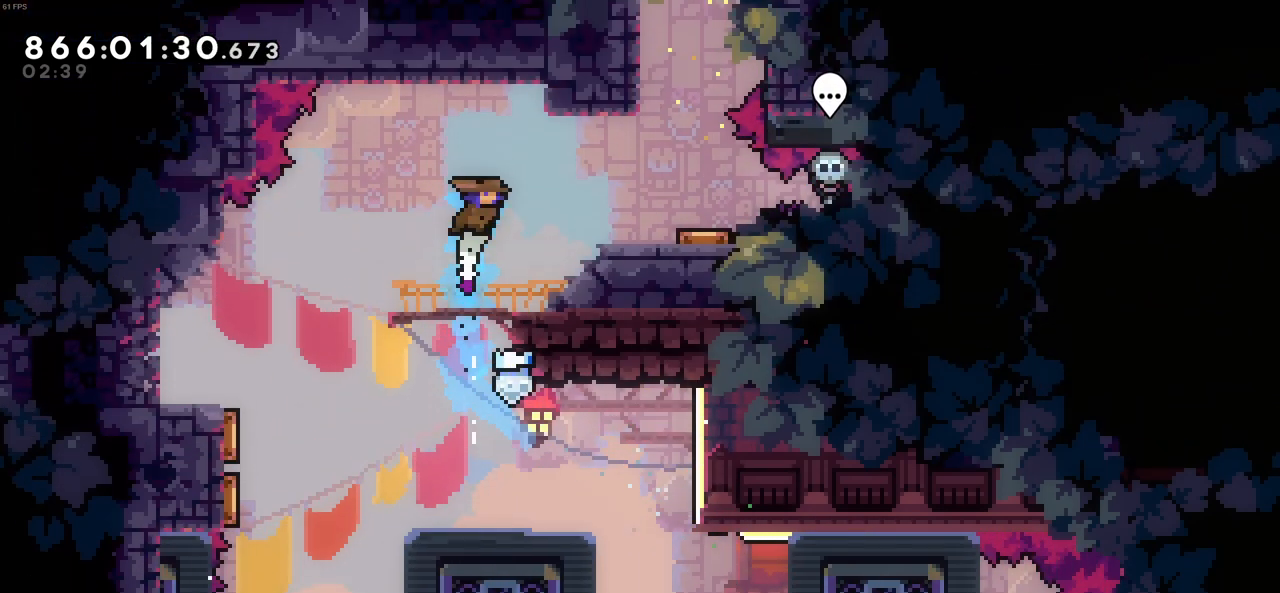
{"keys": ["right"], "events": []}
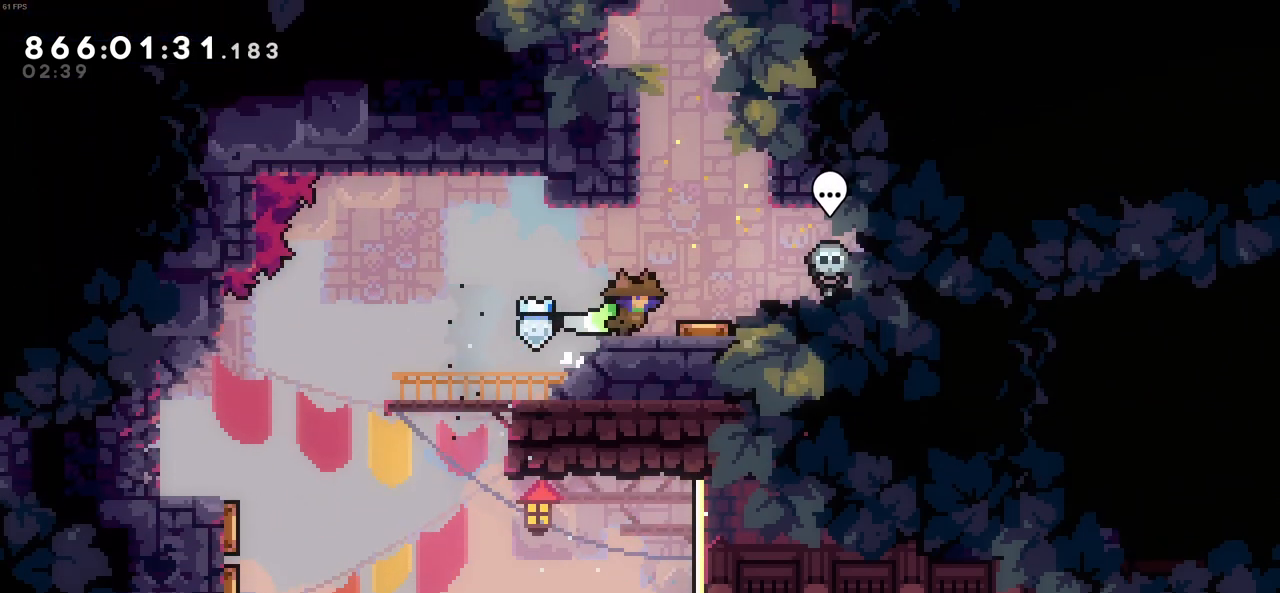
{"keys": ["c", "z"], "events": [[150, "right", "up"], [233, "left", "down"], [283, "z", "down"], [416, "c", "down"], [416, "left", "up"]]}
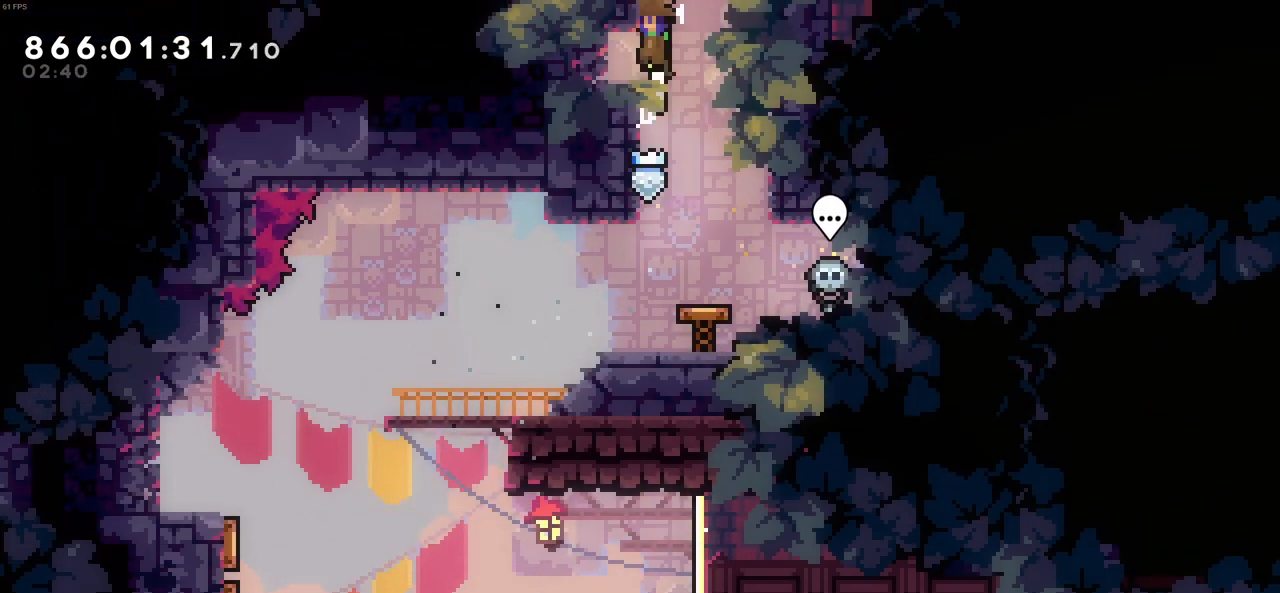
{"keys": [], "events": [[66, "c", "up"], [150, "c", "down"], [300, "c", "up"], [300, "z", "up"]]}
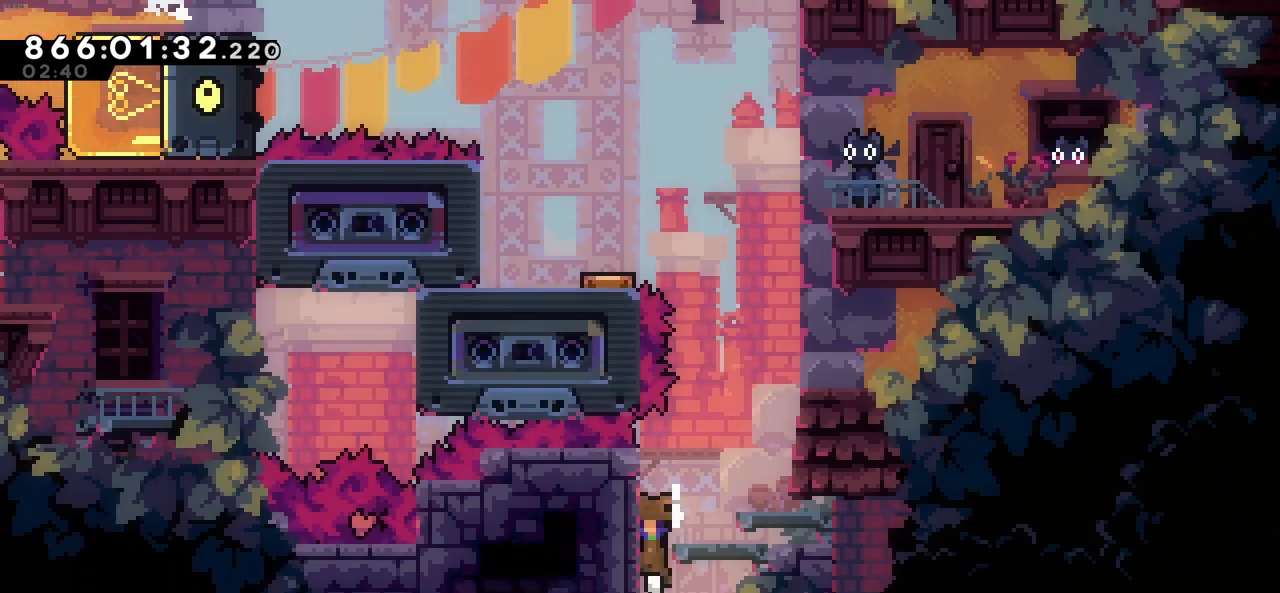
{"keys": [], "events": []}
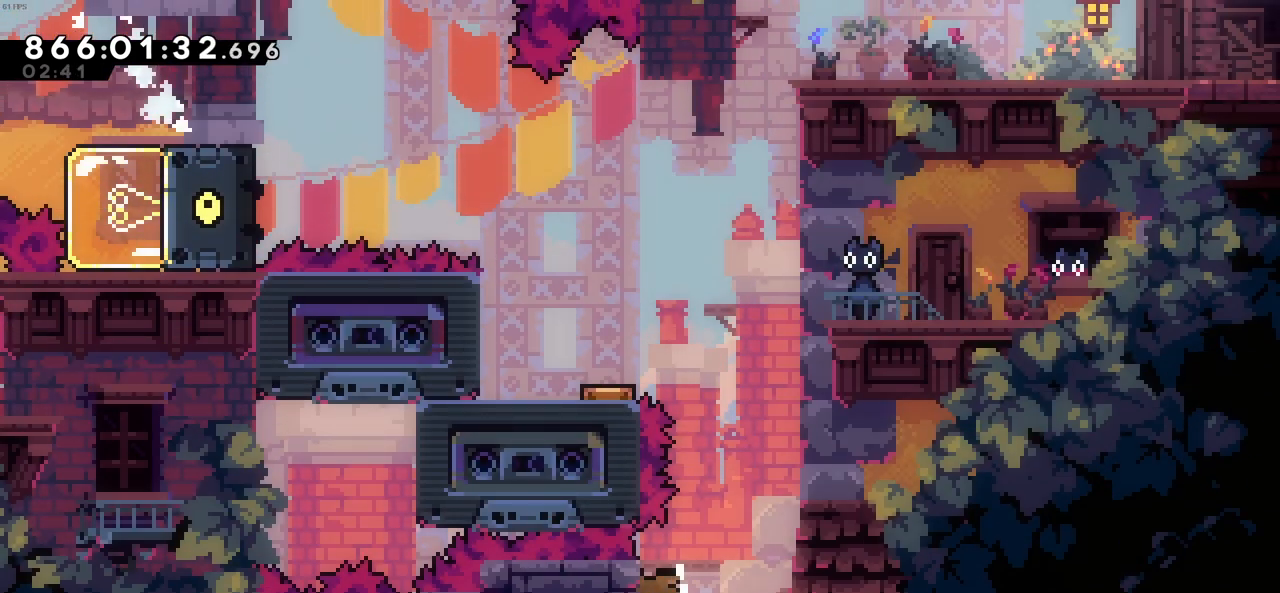
{"keys": [], "events": [[50, "right", "down"], [416, "right", "up"]]}
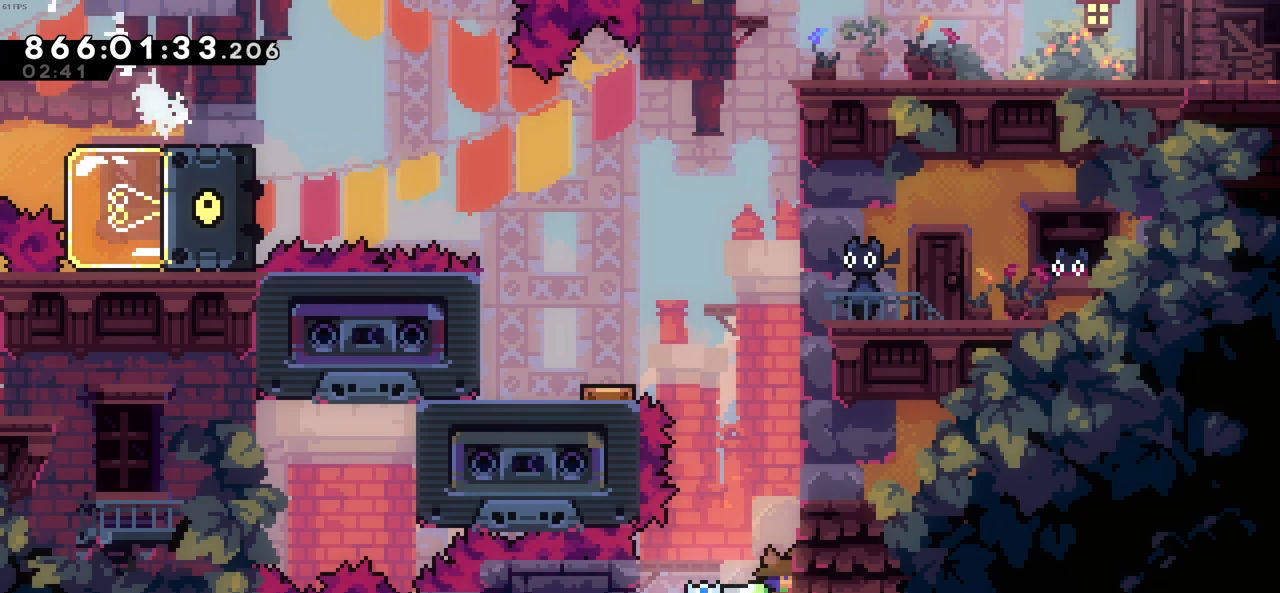
{"keys": [], "events": [[66, "left", "down"], [200, "left", "up"]]}
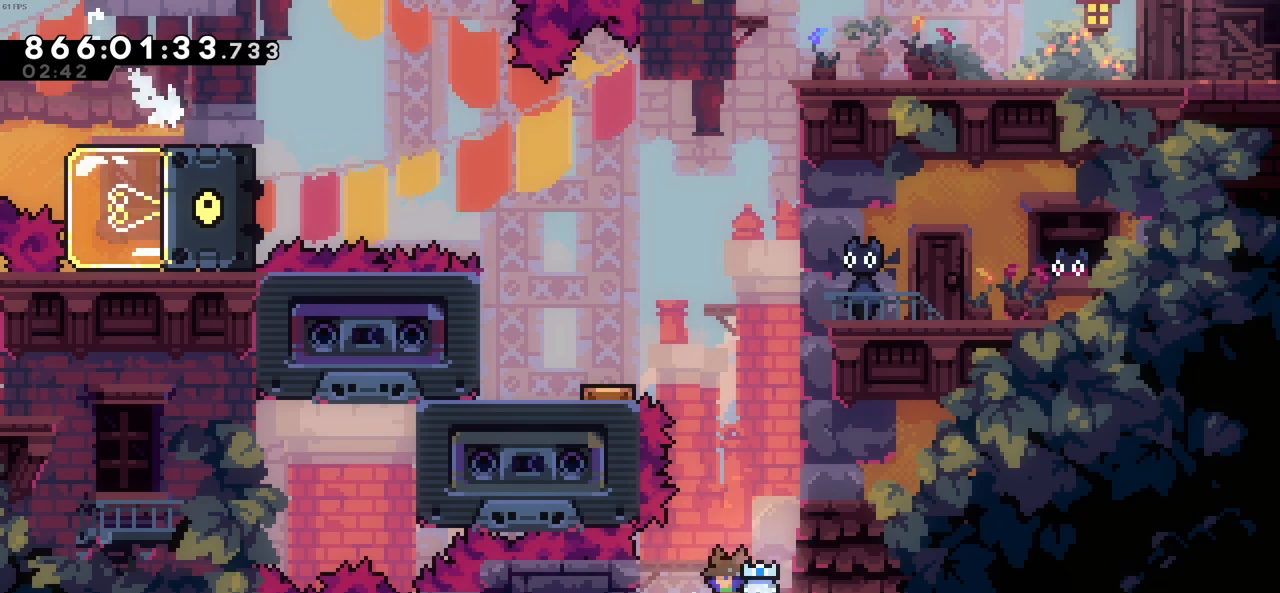
{"keys": [], "events": [[33, "left", "down"], [83, "left", "up"]]}
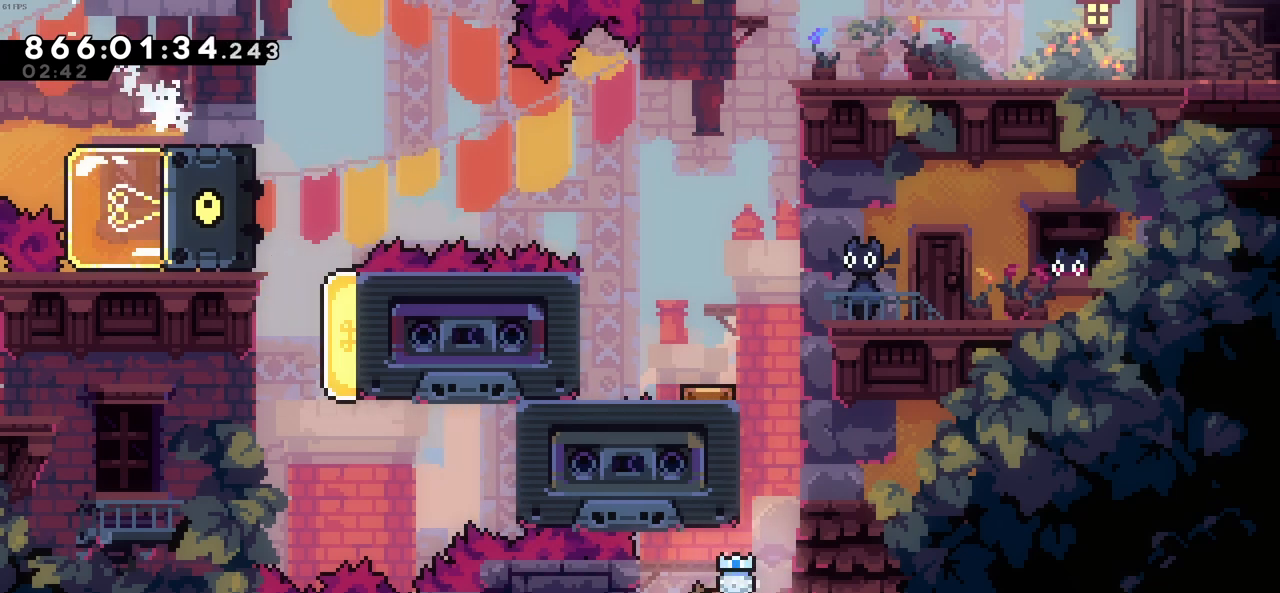
{"keys": ["right"], "events": [[383, "c", "down"], [383, "right", "down"], [466, "c", "up"]]}